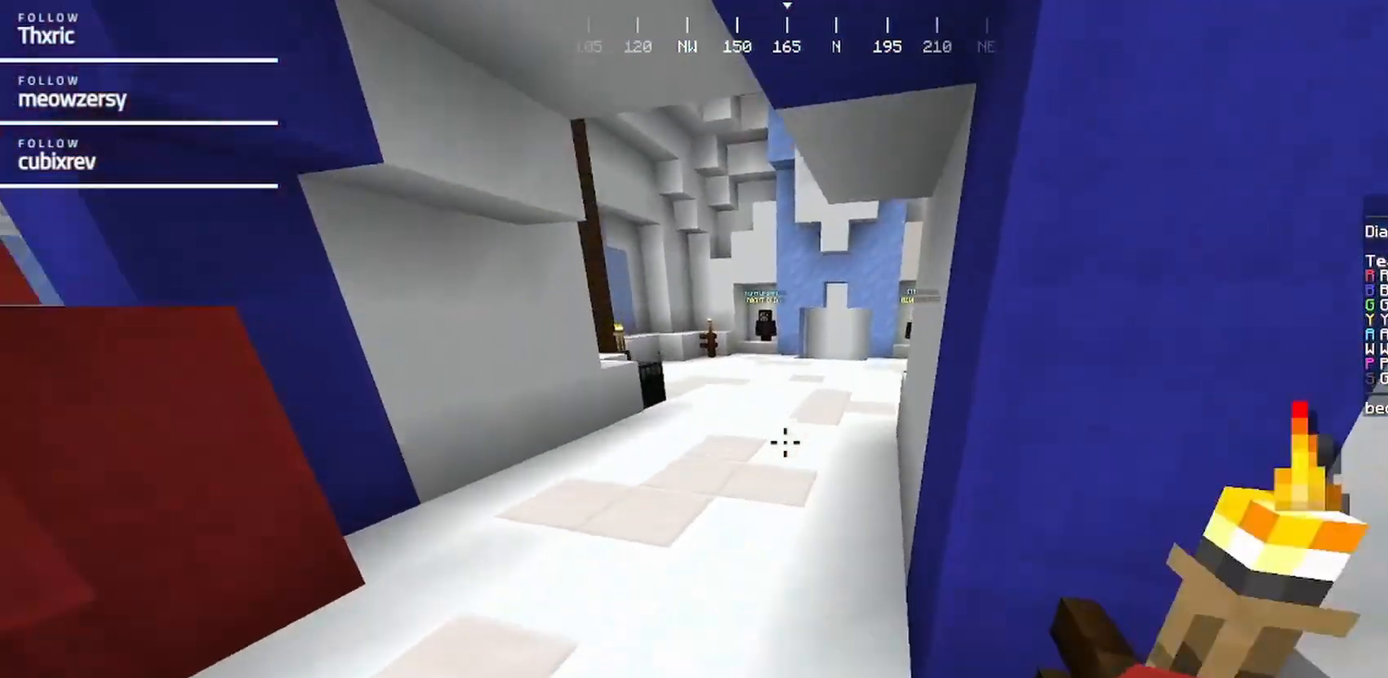
Gameplay with keyboard and mouse; each line is a JSON object with the keys and mouse buttons held at the frame after it. "events" lists presses ("down") and releases ("up") of "a", "d", "s", "w", "mouse_left" and "mouse_right" between this image and that frame as [ms after this image, input, new state], when the widget could be followed in between. "mouse_left", "mouse_right" = the "left", "right" buttons of the "mouse" list. No other keys are recorded. Fast repeated clicks can show as one long hold. Mouse movement is not recorded.
{"keys": ["w"], "mouse": [], "events": []}
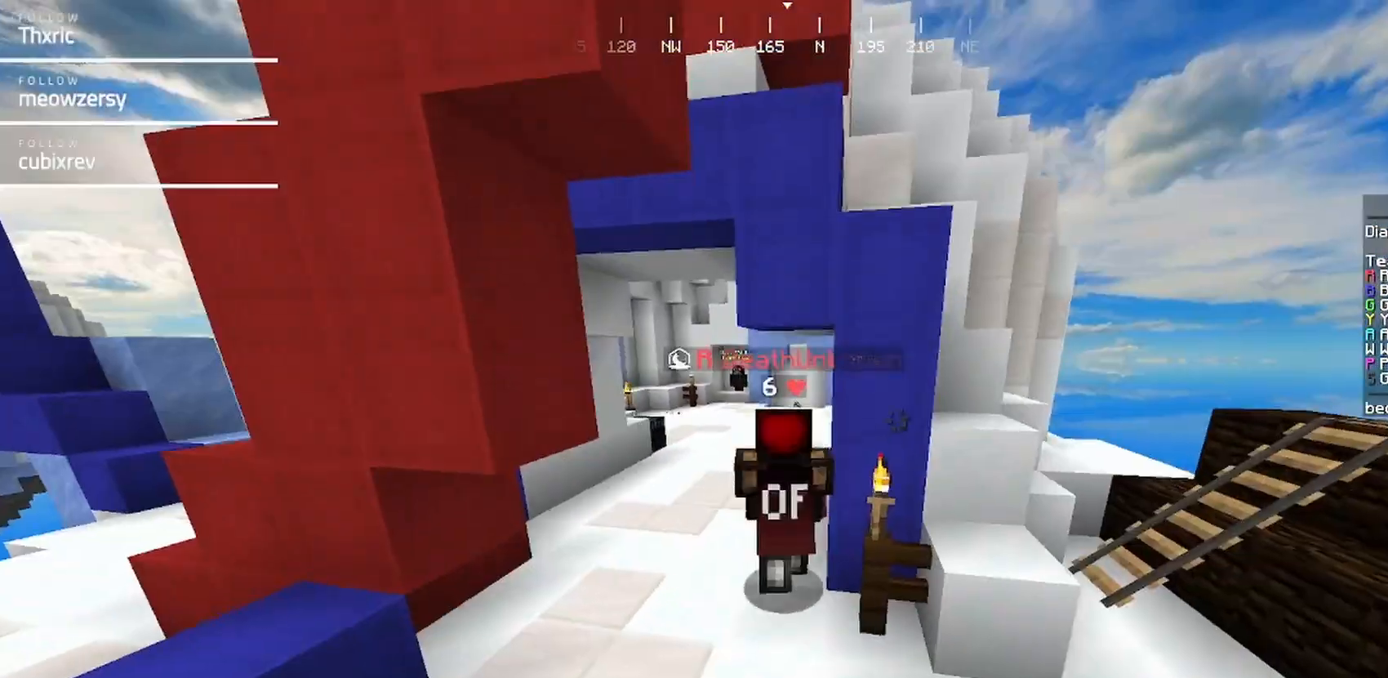
{"keys": ["w"], "mouse": [], "events": []}
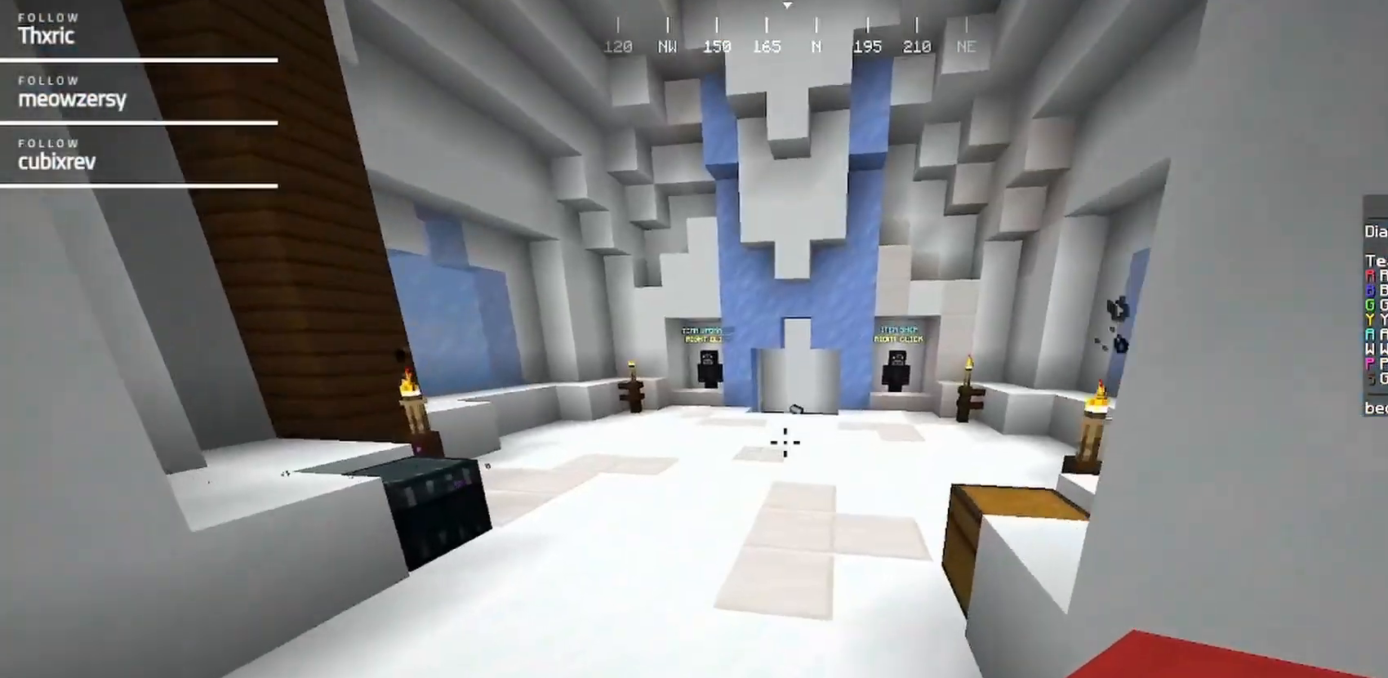
{"keys": ["w"], "mouse": [], "events": []}
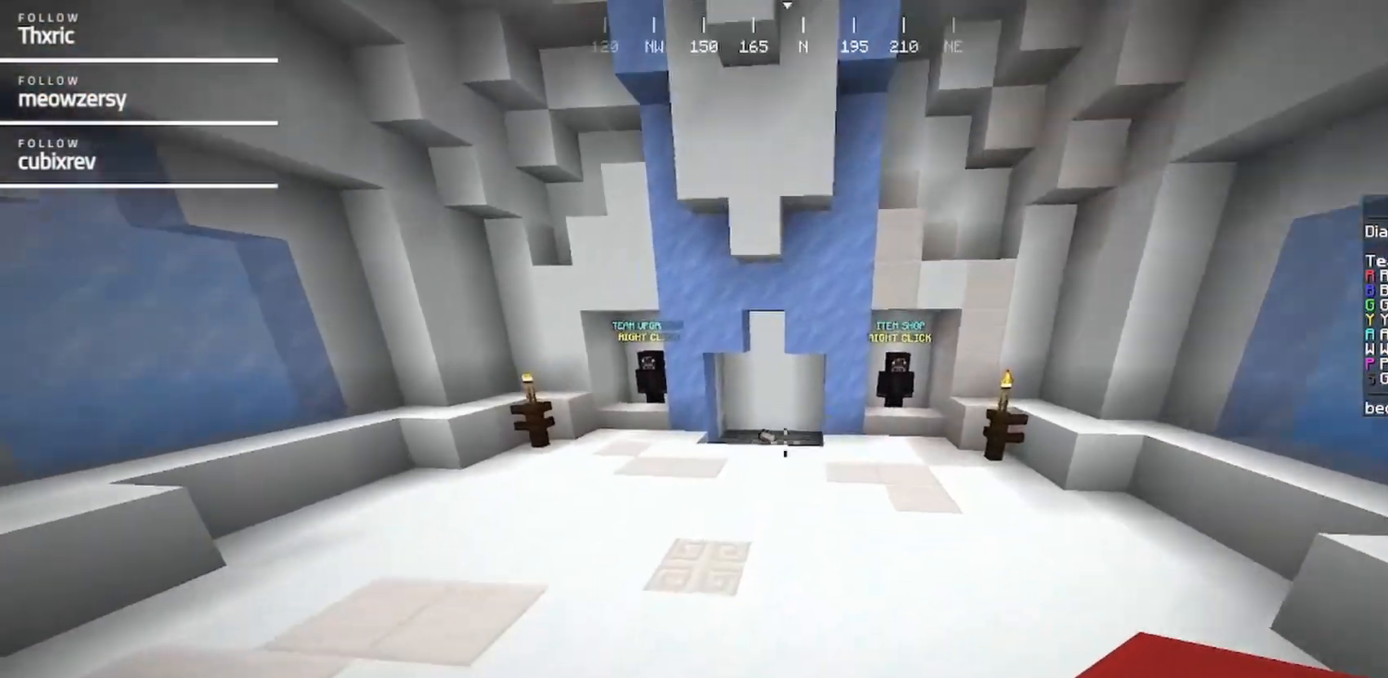
{"keys": ["w"], "mouse": [], "events": []}
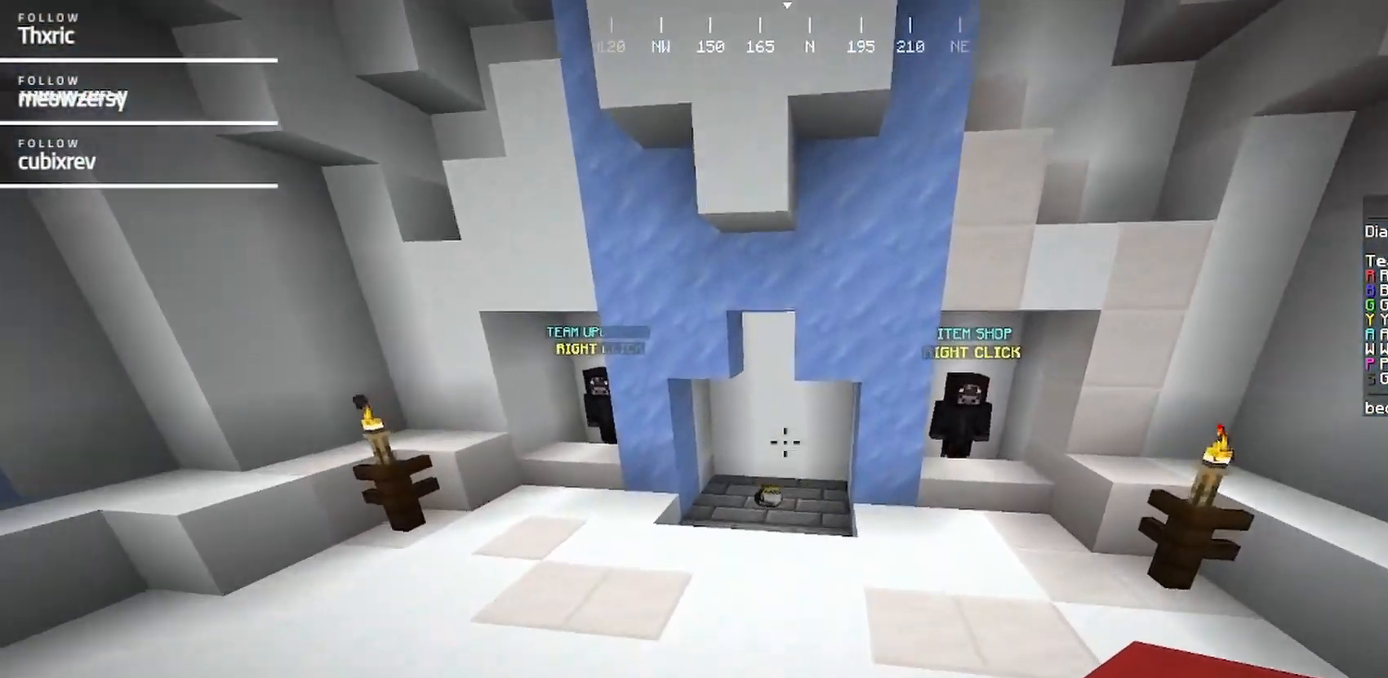
{"keys": ["d"], "mouse": [], "events": [[484, "d", "down"], [484, "w", "up"]]}
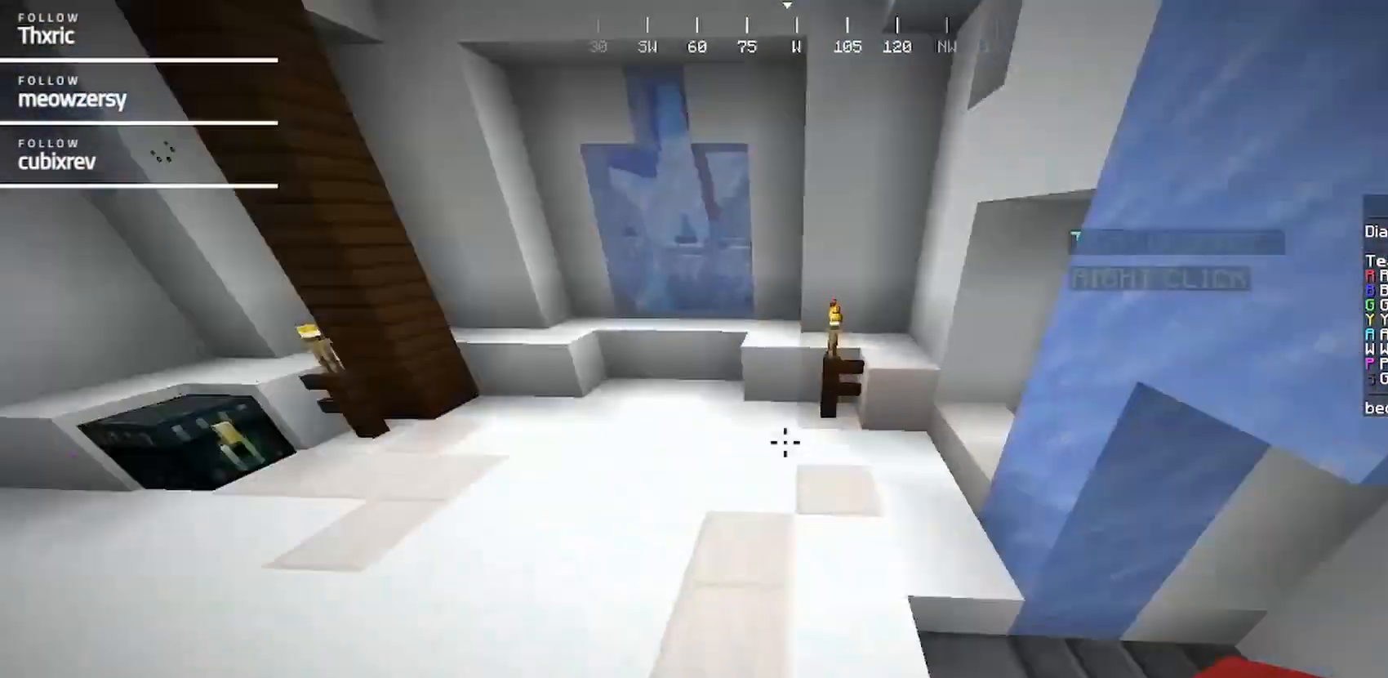
{"keys": ["s"], "mouse": [], "events": [[150, "s", "down"], [234, "d", "up"]]}
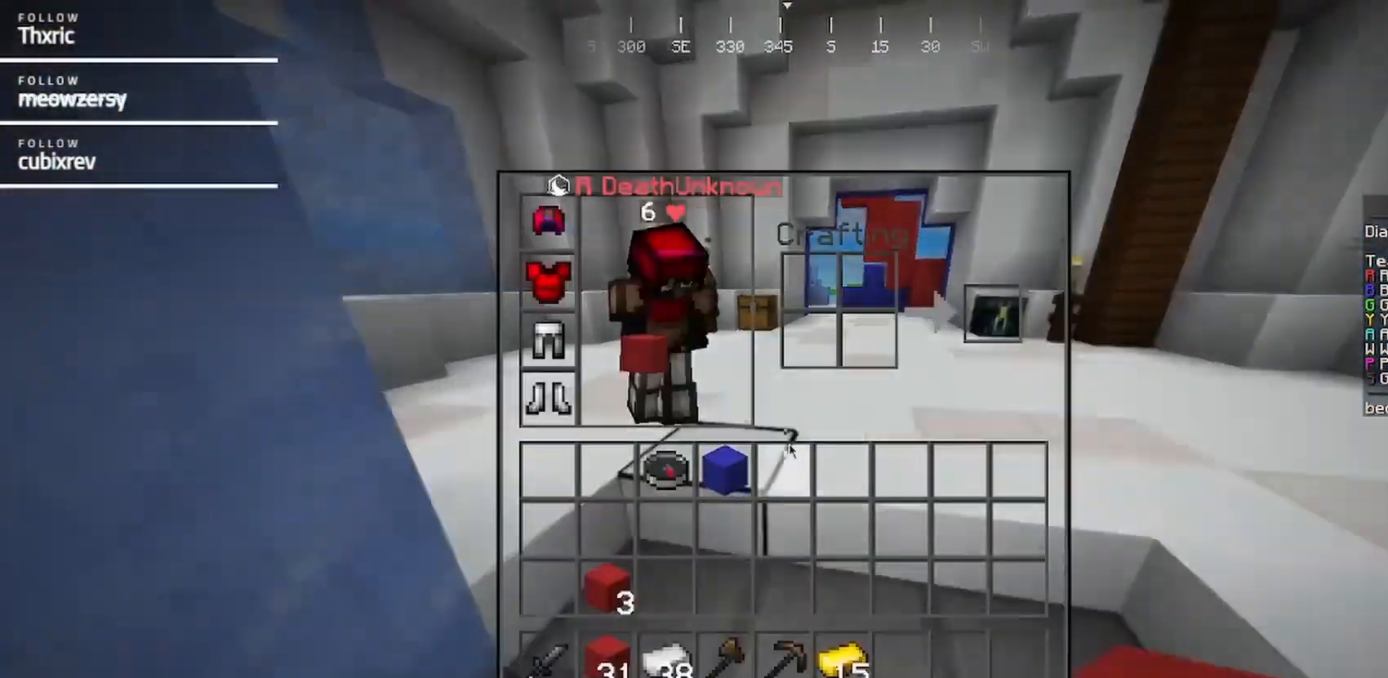
{"keys": [], "mouse": [], "events": [[17, "s", "up"]]}
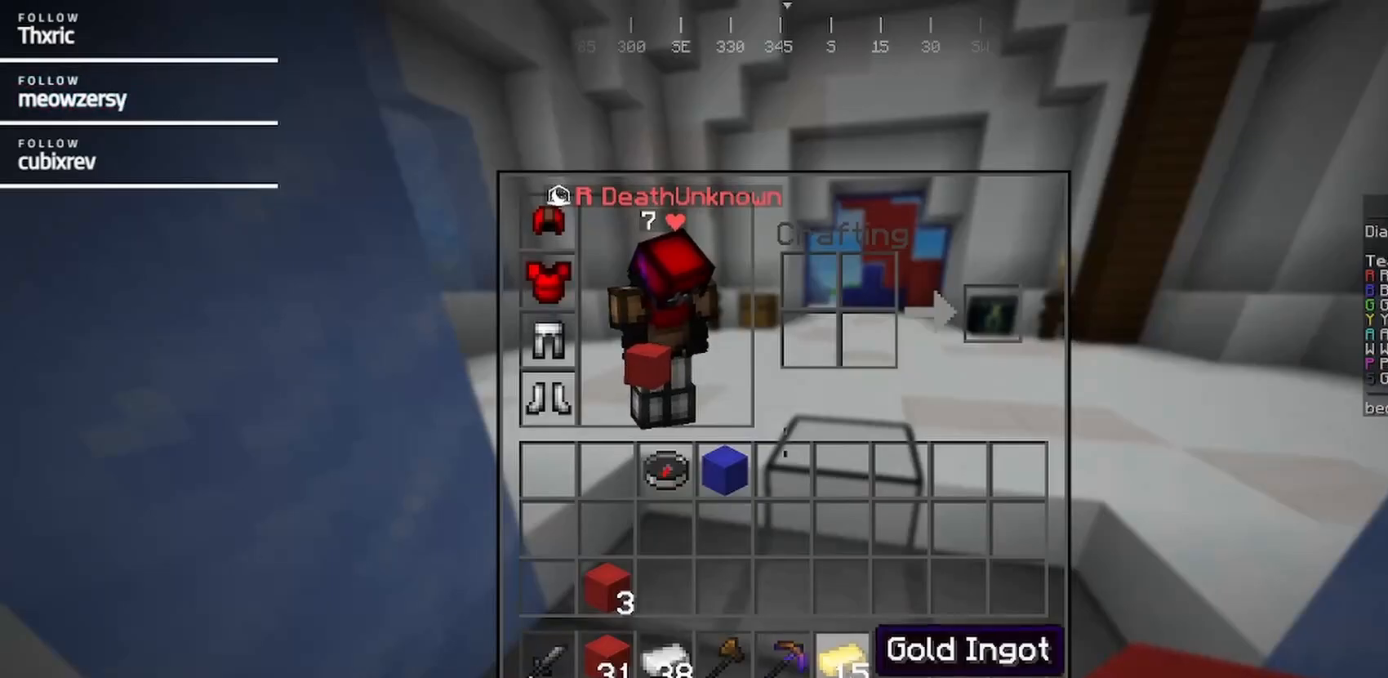
{"keys": [], "mouse": [], "events": []}
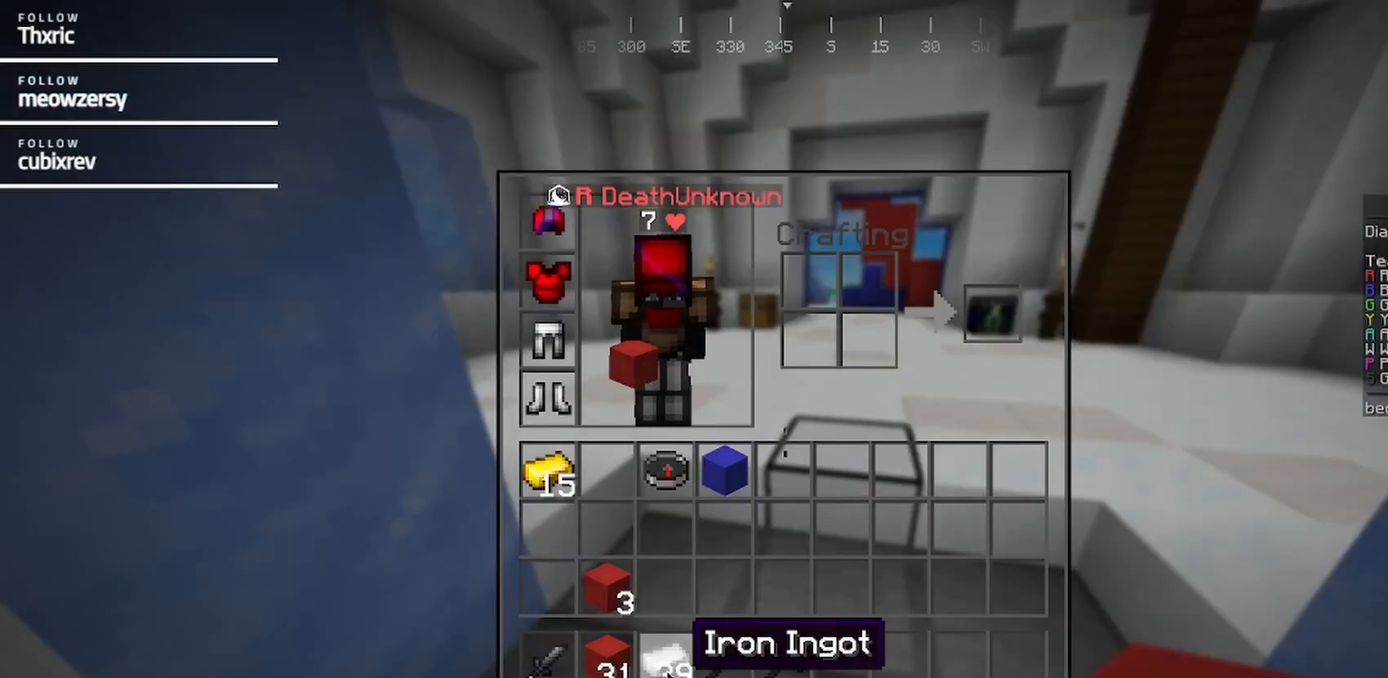
{"keys": ["w"], "mouse": [], "events": [[250, "w", "down"]]}
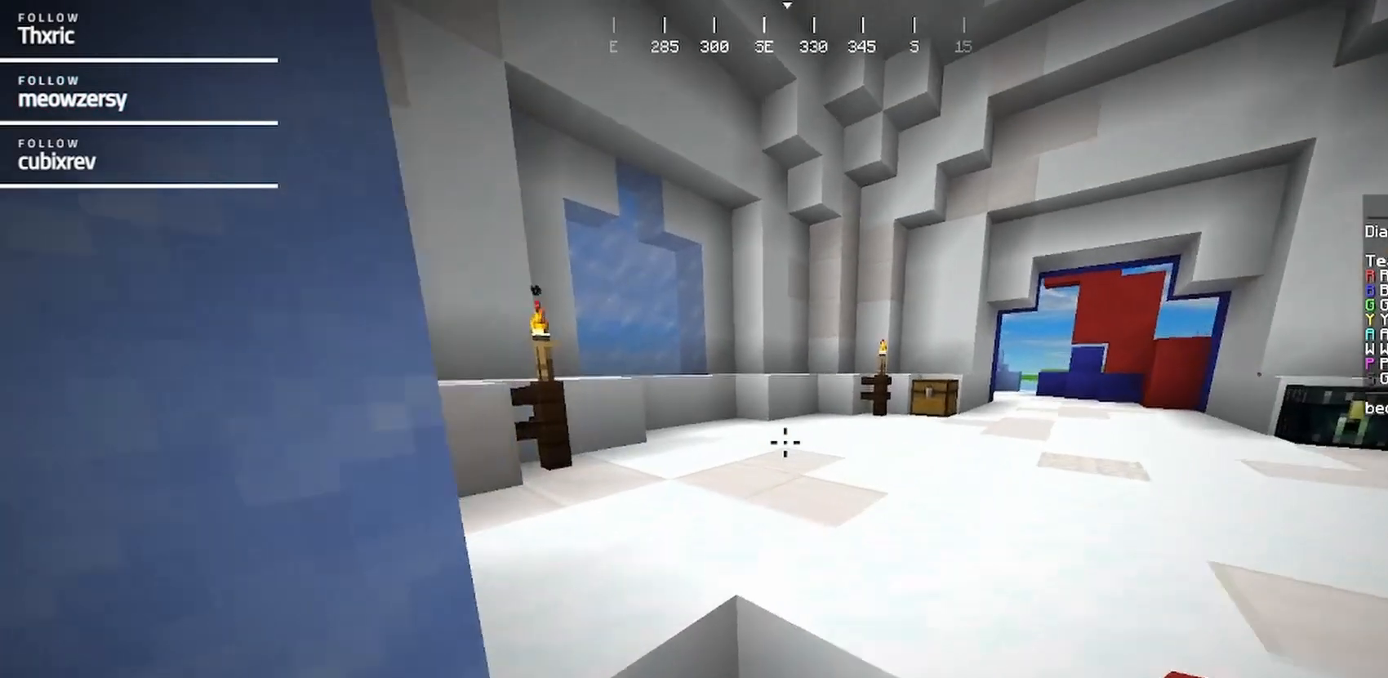
{"keys": [], "mouse": [], "events": [[317, "w", "up"]]}
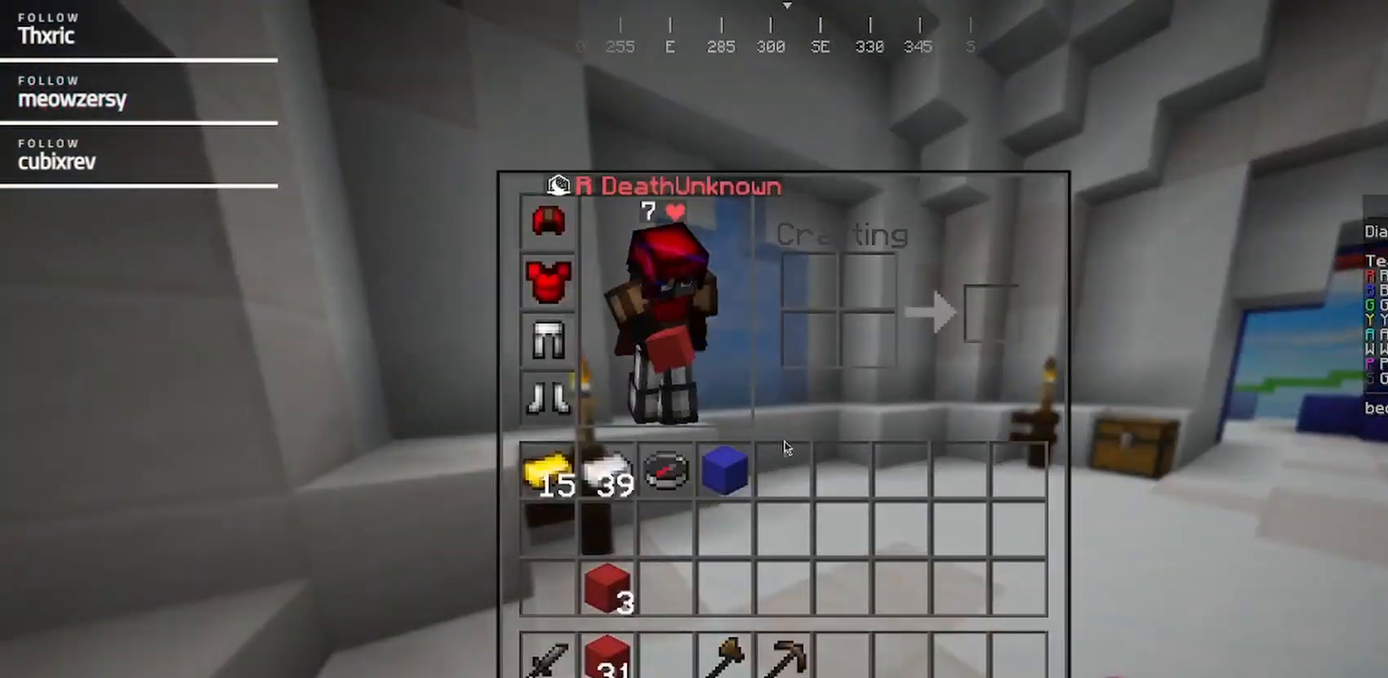
{"keys": [], "mouse": [], "events": []}
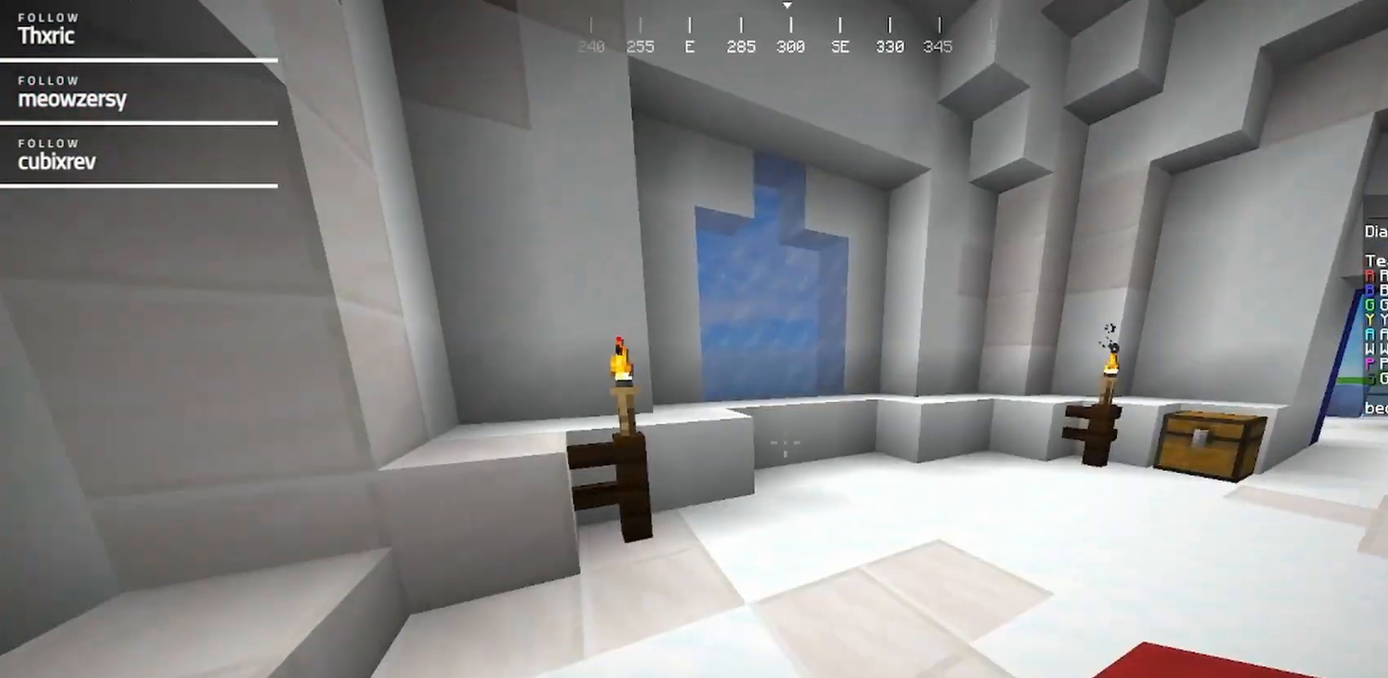
{"keys": ["w"], "mouse": ["right"], "events": [[100, "w", "down"], [434, "mouse_right", "down"]]}
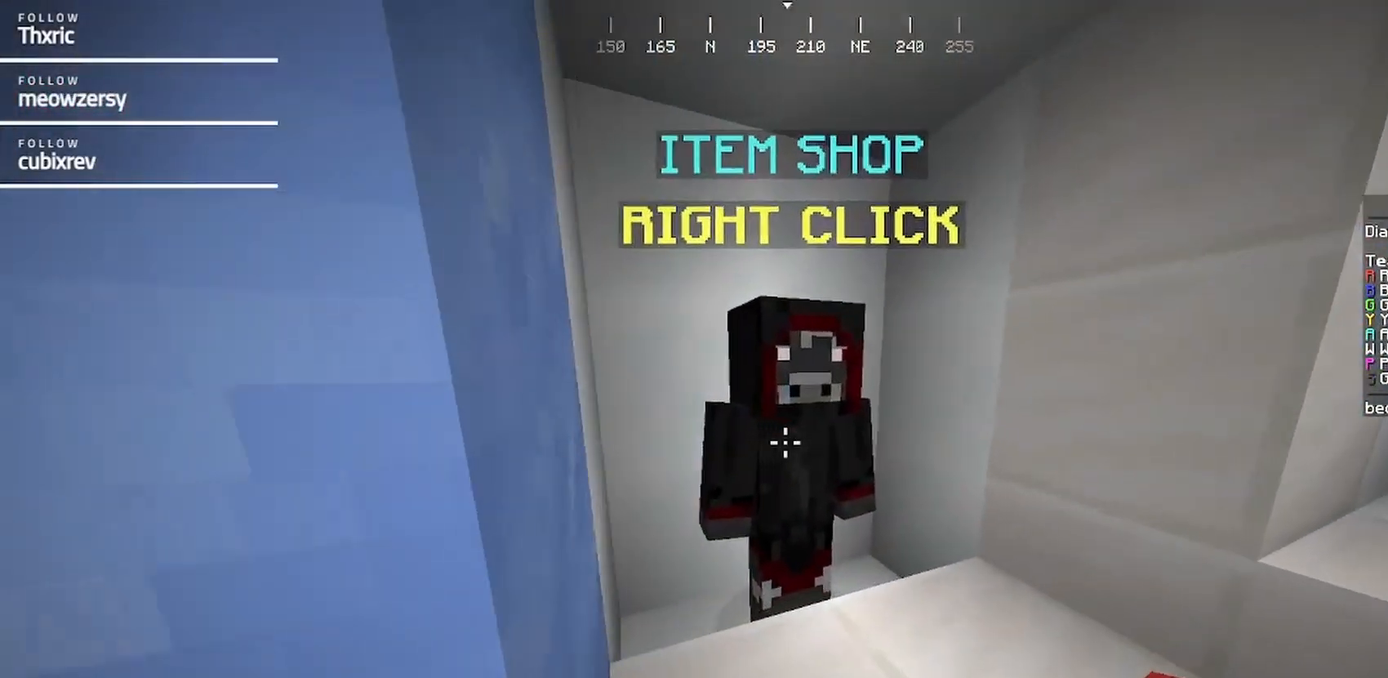
{"keys": [], "mouse": [], "events": [[34, "w", "up"], [84, "mouse_right", "up"]]}
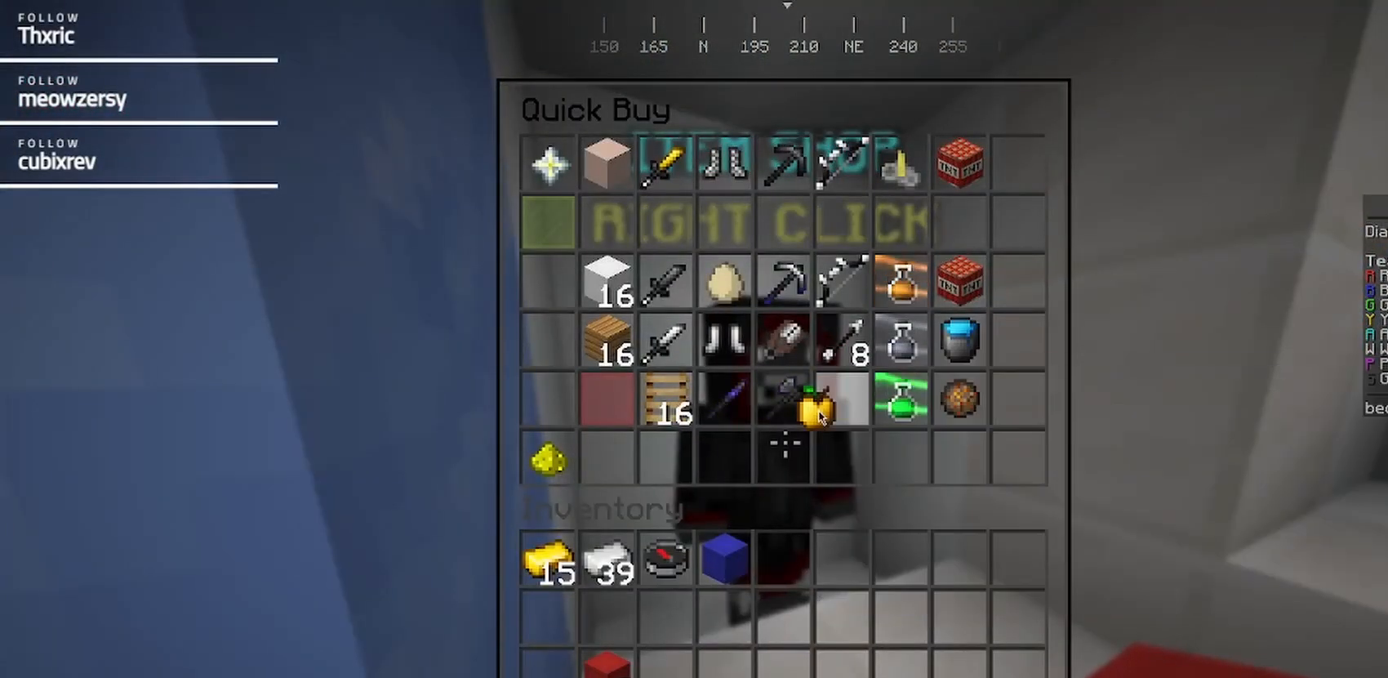
{"keys": ["a", "w"], "mouse": [], "events": [[217, "a", "down"], [267, "w", "down"]]}
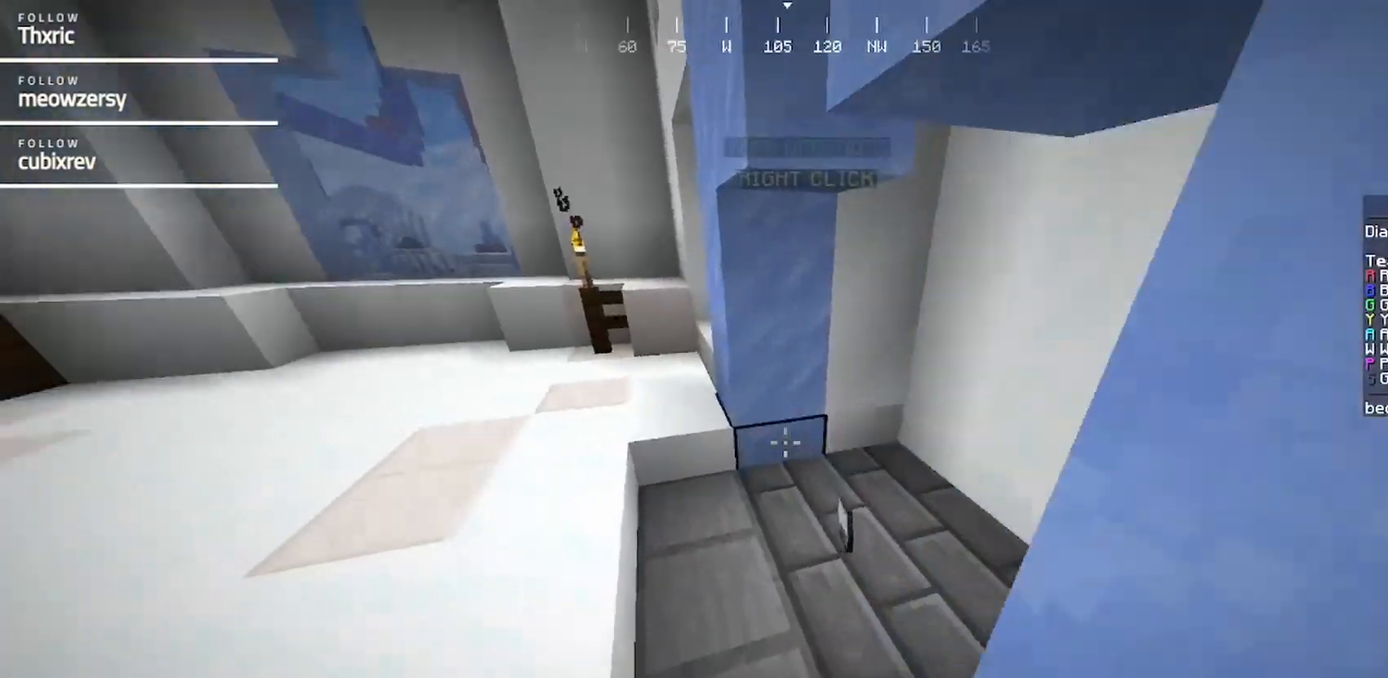
{"keys": ["d", "s"], "mouse": [], "events": [[84, "d", "down"], [134, "a", "up"], [184, "mouse_right", "down"], [234, "w", "up"], [450, "mouse_right", "up"], [500, "s", "down"]]}
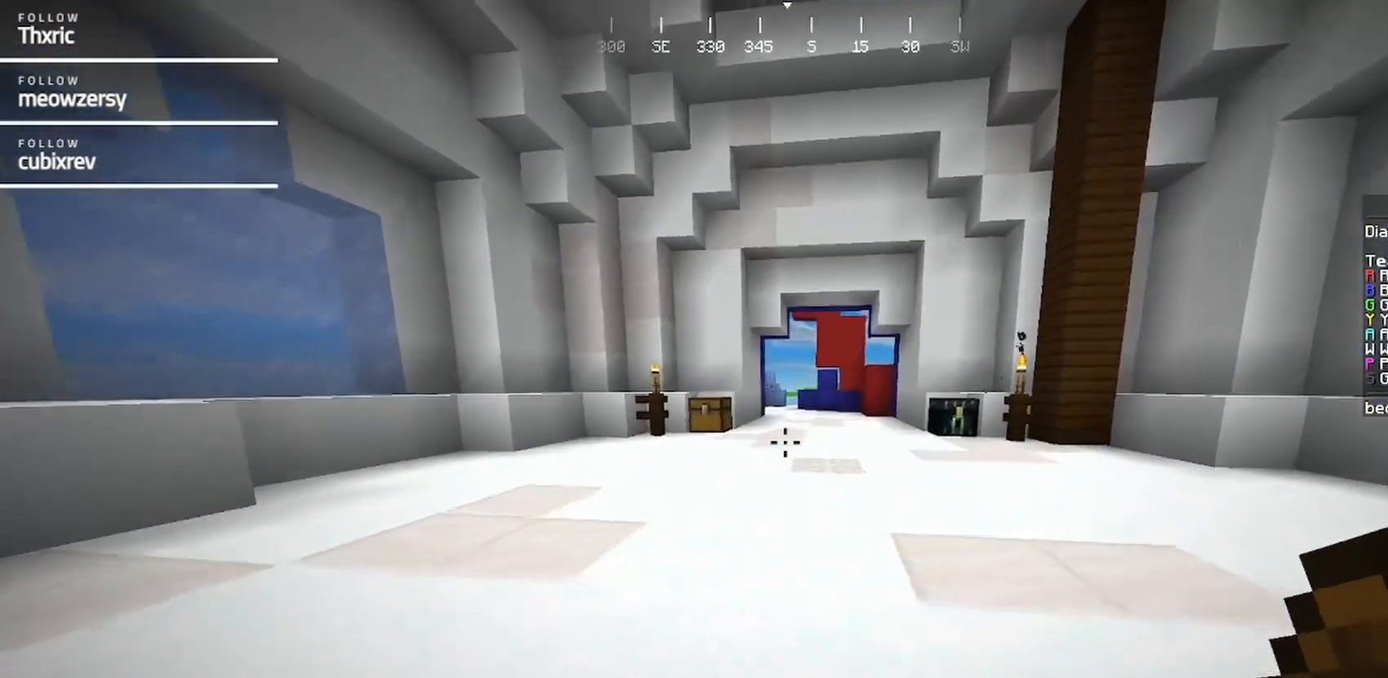
{"keys": ["a", "s"], "mouse": ["right"], "events": [[167, "mouse_right", "down"], [217, "d", "up"], [267, "a", "down"]]}
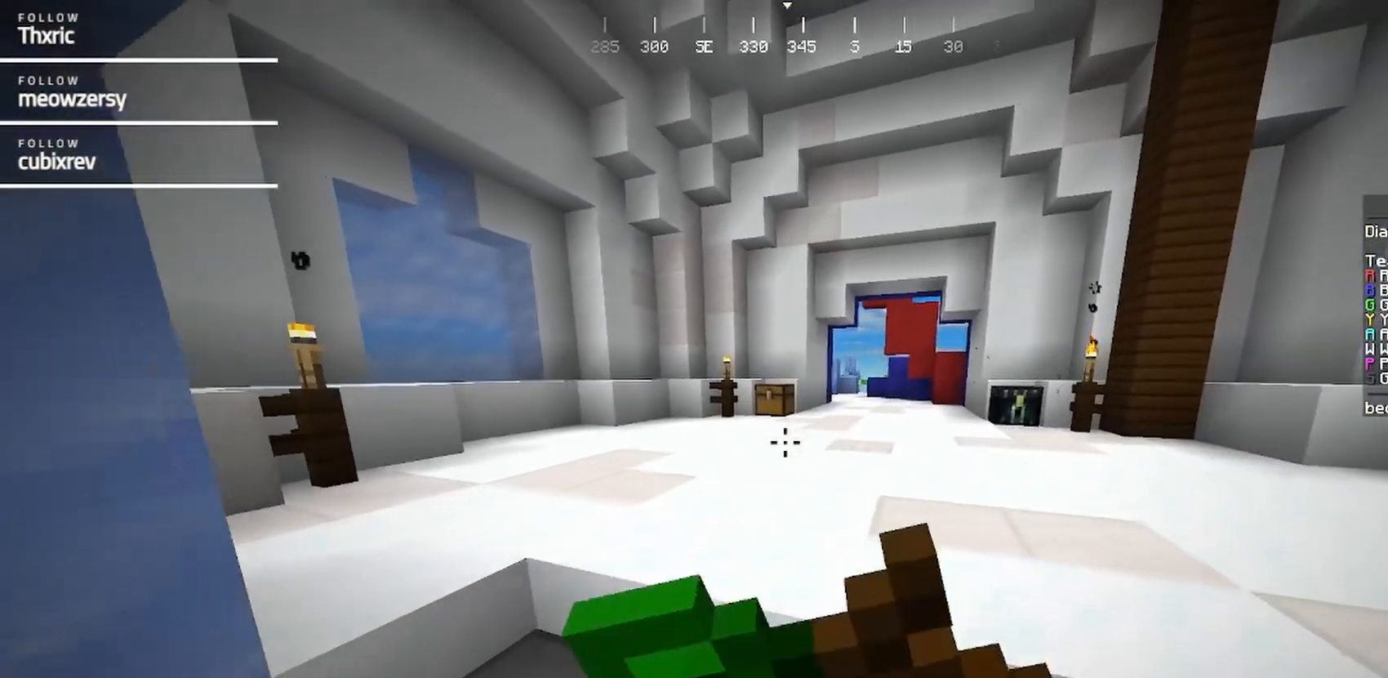
{"keys": ["a"], "mouse": ["right"], "events": [[384, "s", "up"]]}
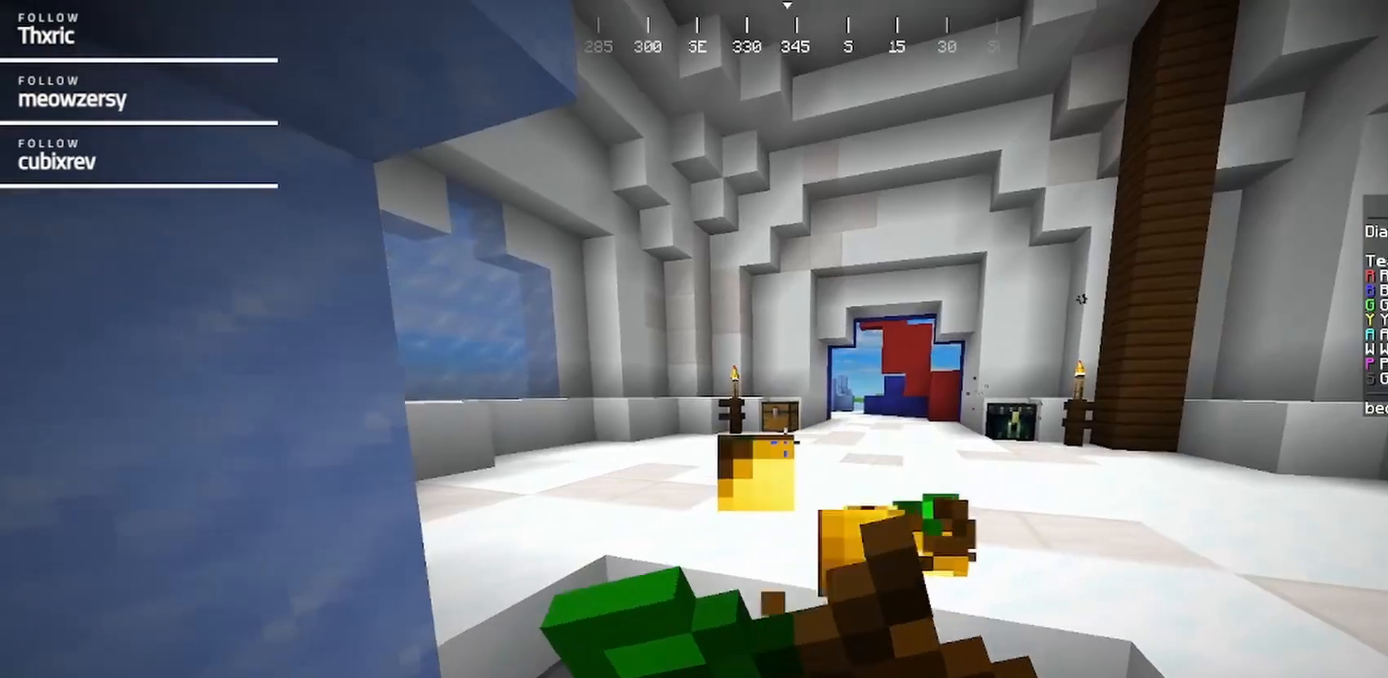
{"keys": ["w"], "mouse": ["right"], "events": [[150, "w", "down"], [200, "a", "up"]]}
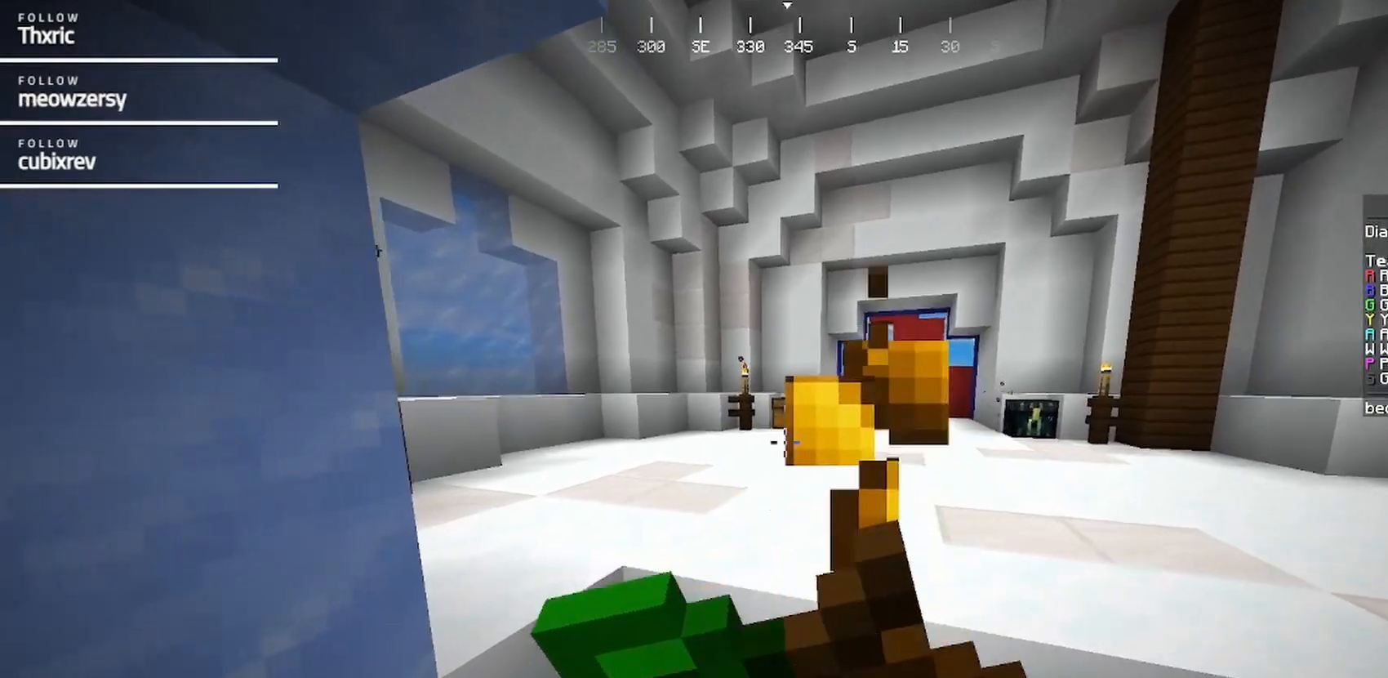
{"keys": ["w"], "mouse": ["right"], "events": []}
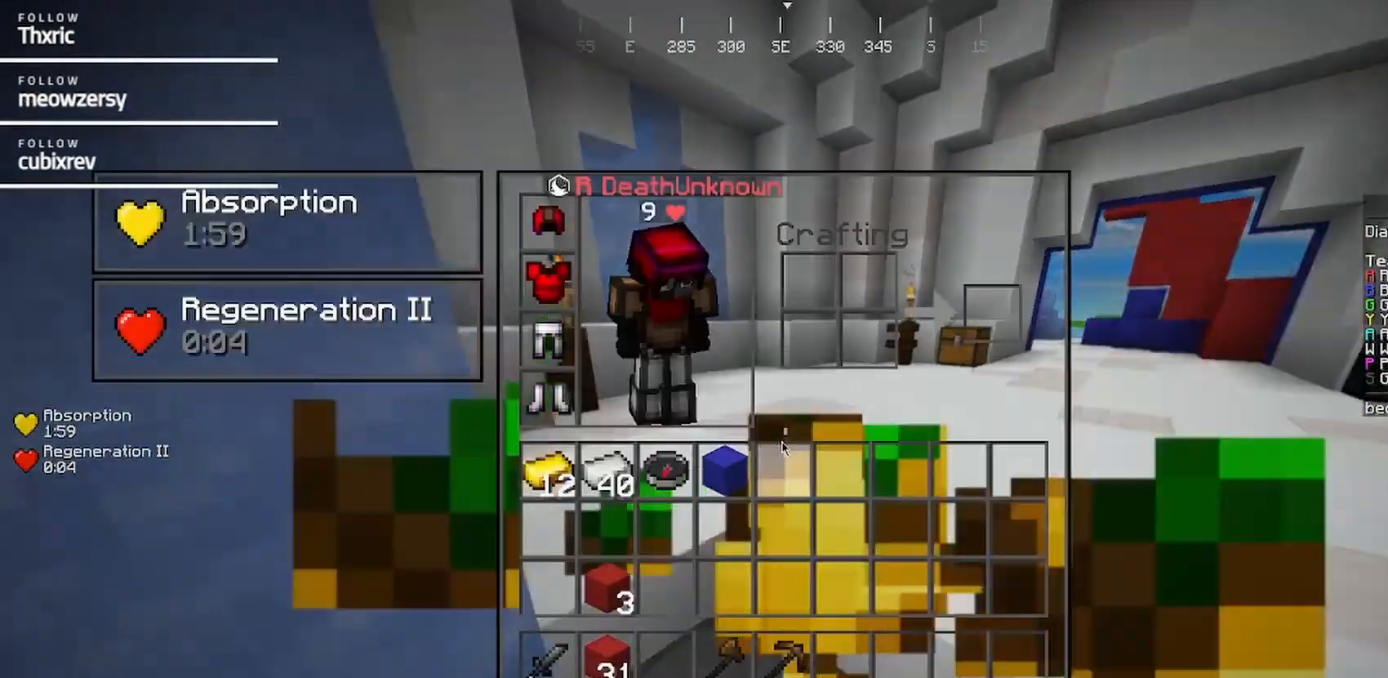
{"keys": ["w"], "mouse": [], "events": [[17, "mouse_right", "up"], [34, "w", "up"], [500, "w", "down"]]}
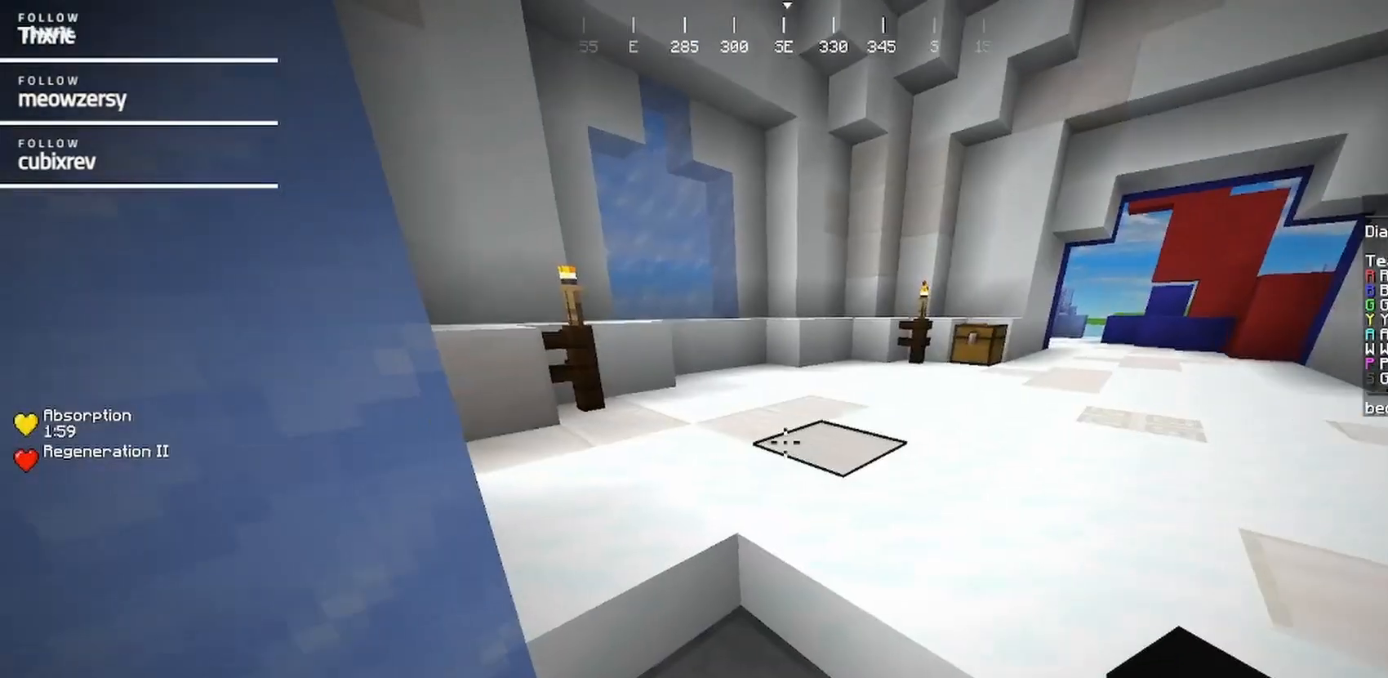
{"keys": ["d", "w"], "mouse": [], "events": [[367, "d", "down"]]}
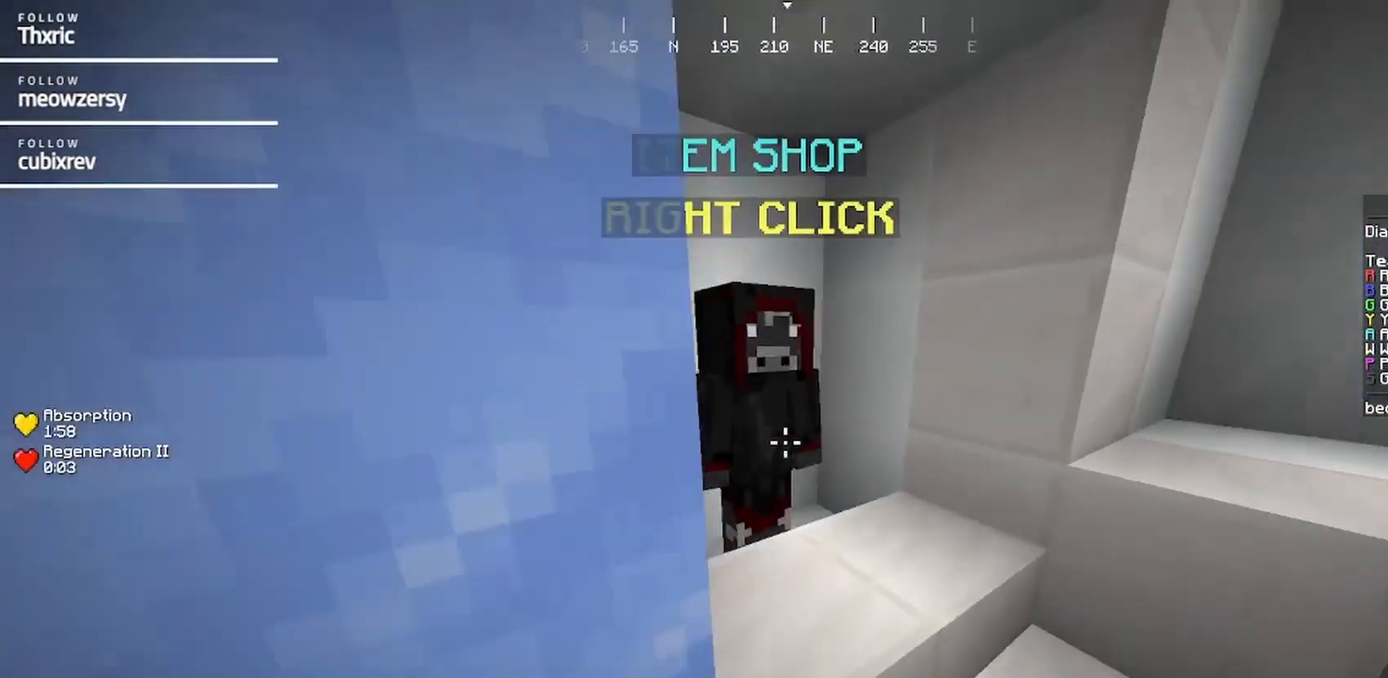
{"keys": [], "mouse": [], "events": [[34, "d", "up"], [84, "mouse_right", "down"], [134, "w", "up"], [234, "mouse_right", "up"]]}
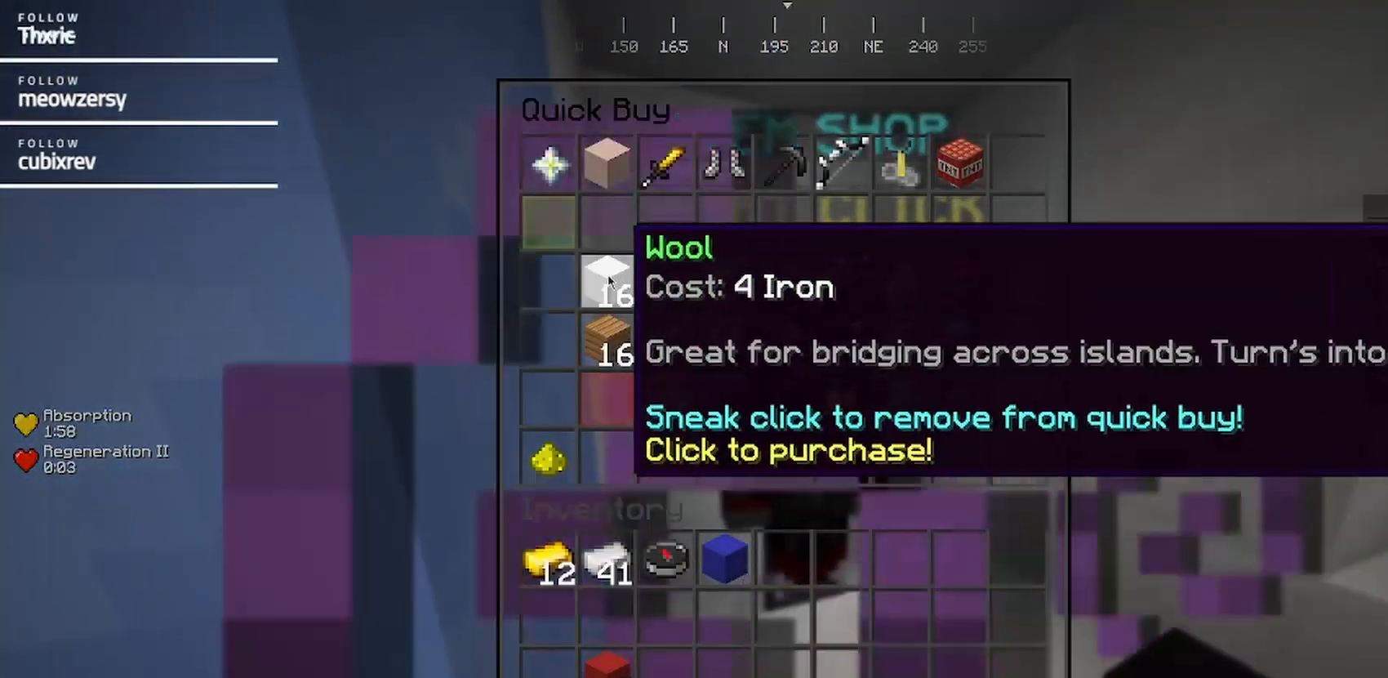
{"keys": [], "mouse": [], "events": []}
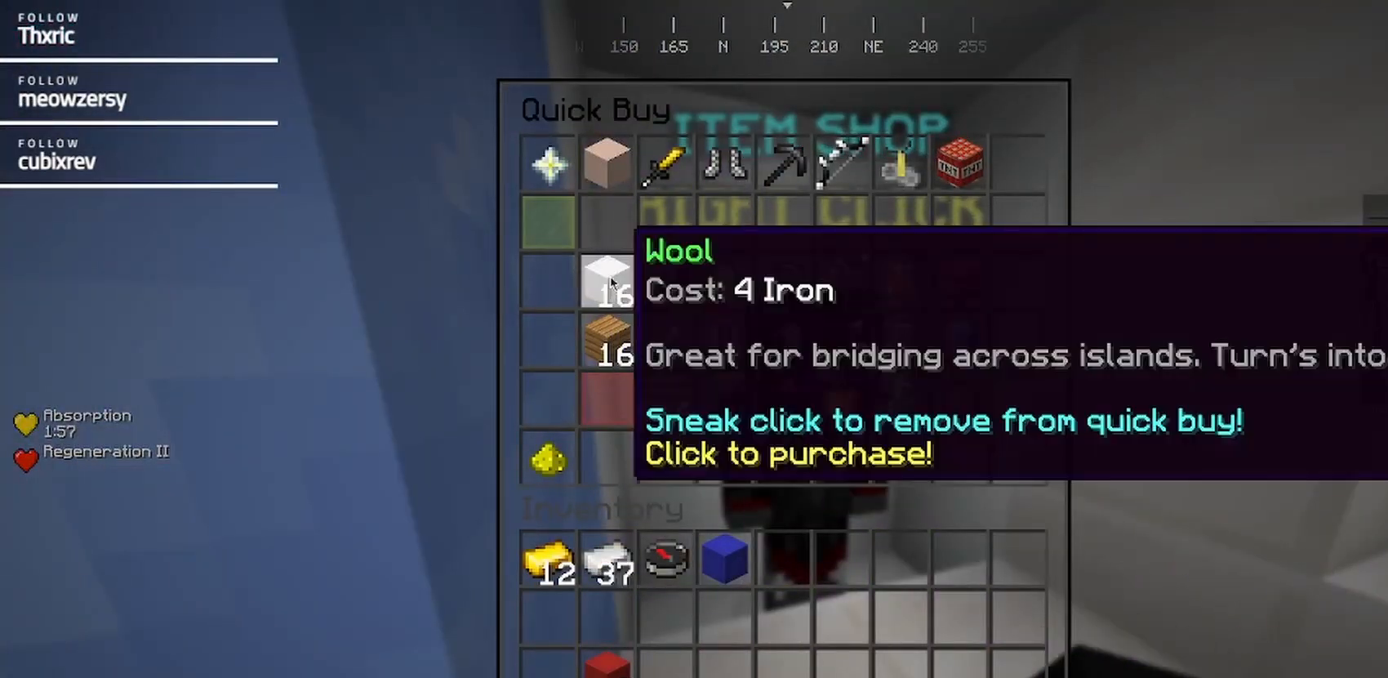
{"keys": [], "mouse": [], "events": []}
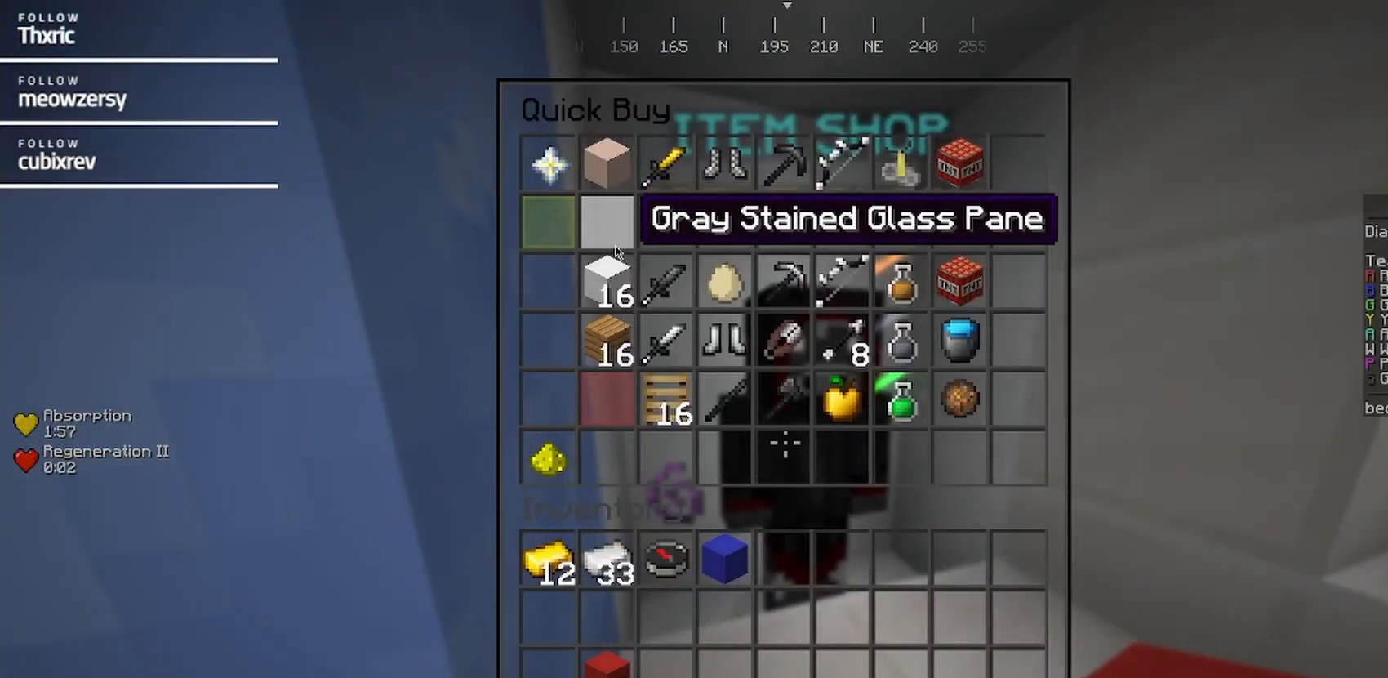
{"keys": [], "mouse": [], "events": []}
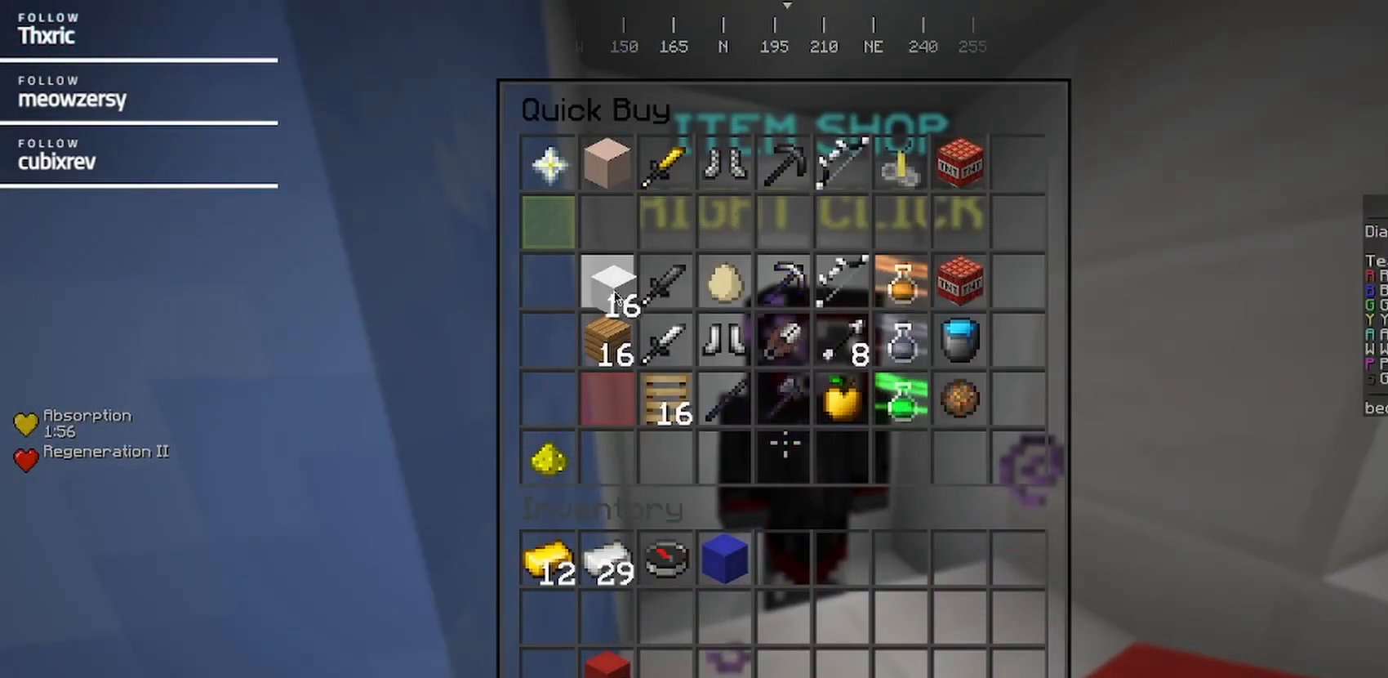
{"keys": [], "mouse": [], "events": []}
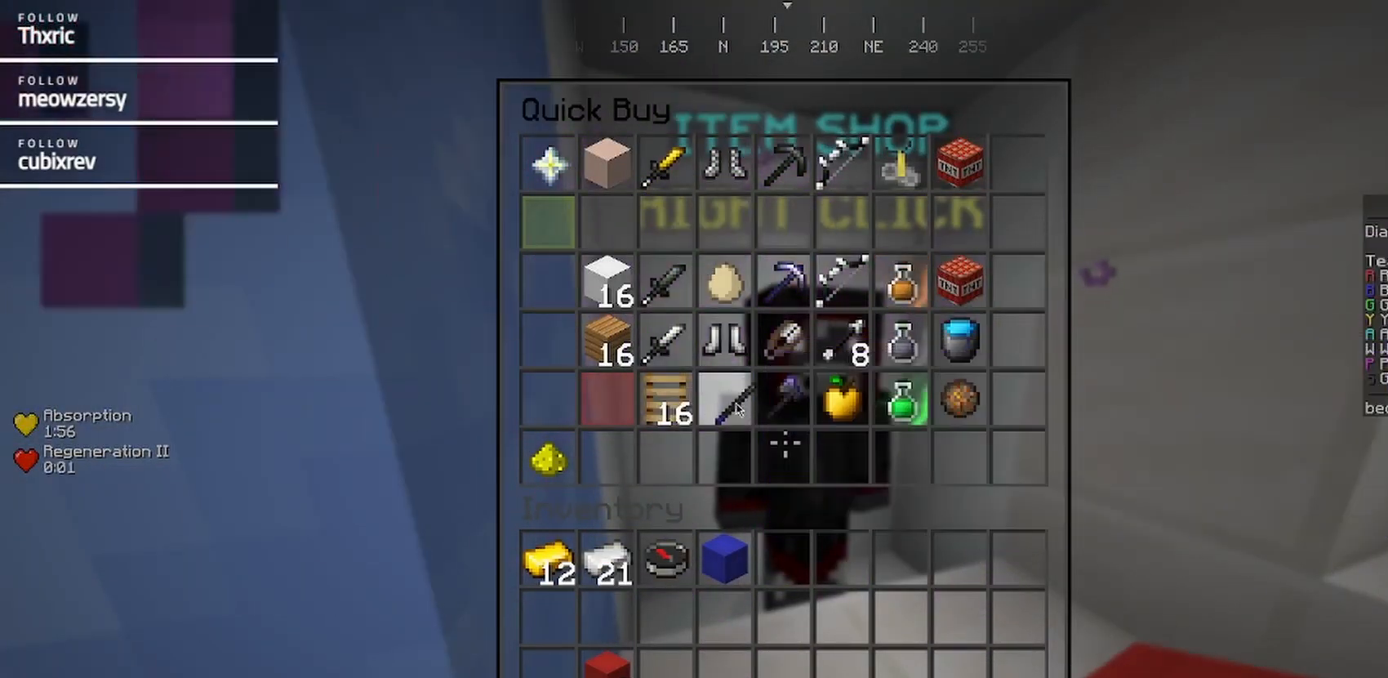
{"keys": [], "mouse": [], "events": []}
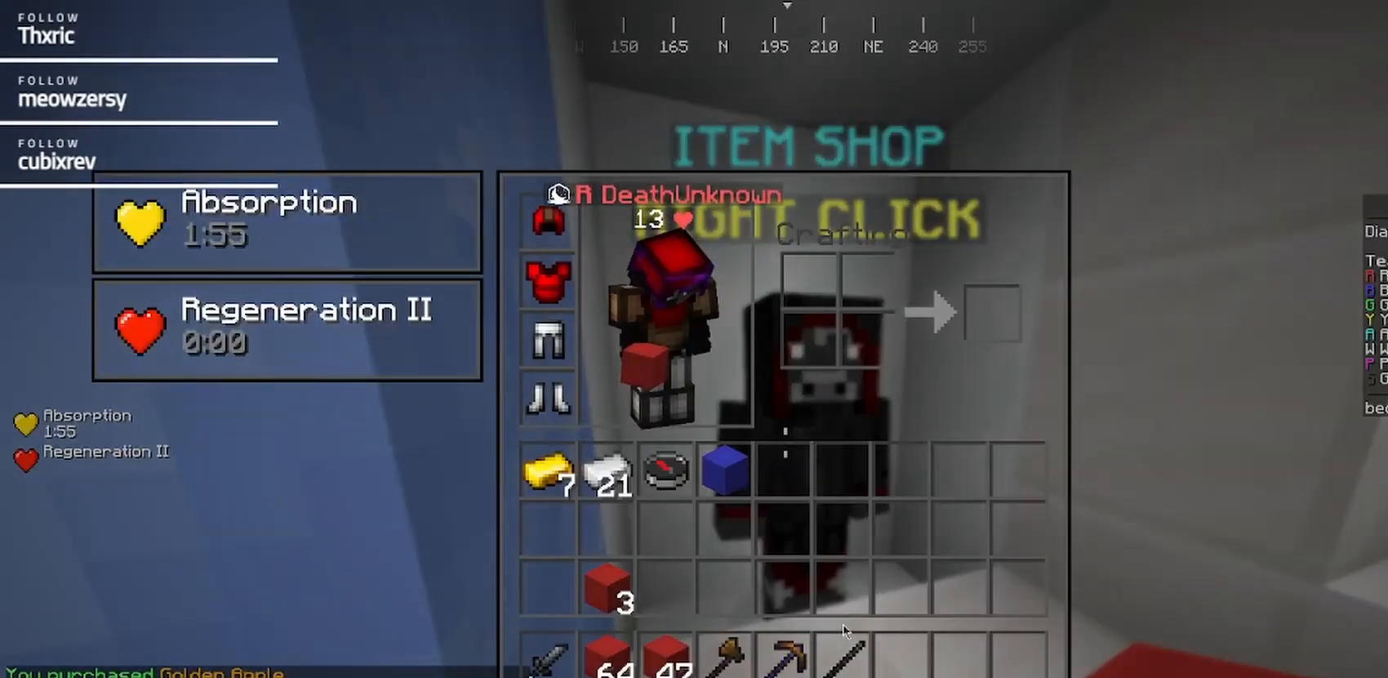
{"keys": [], "mouse": [], "events": []}
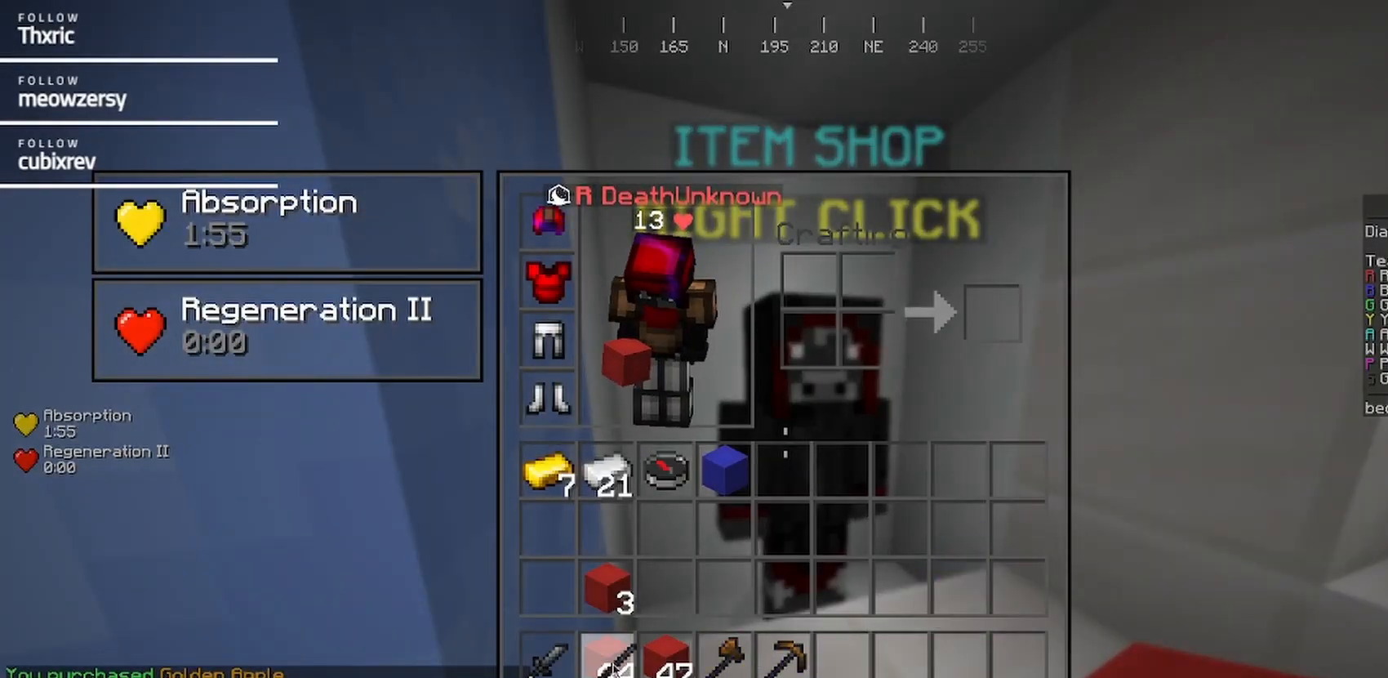
{"keys": [], "mouse": [], "events": []}
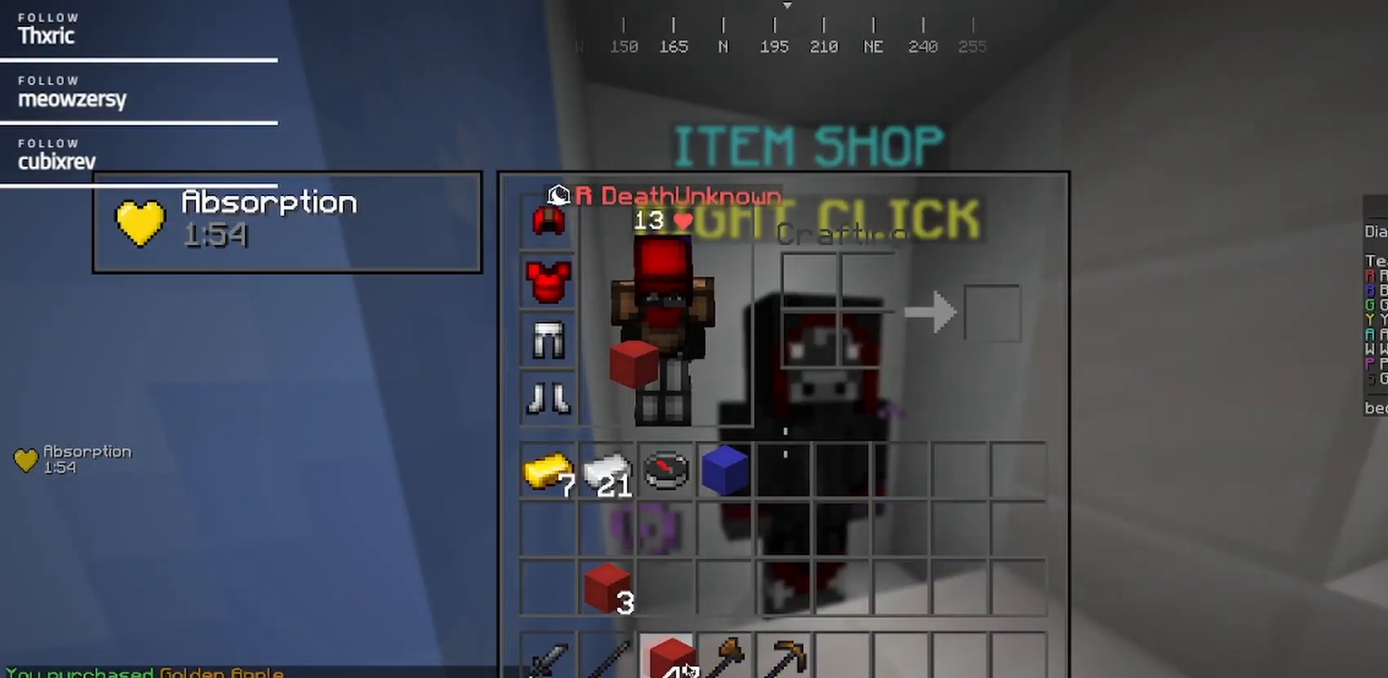
{"keys": [], "mouse": [], "events": []}
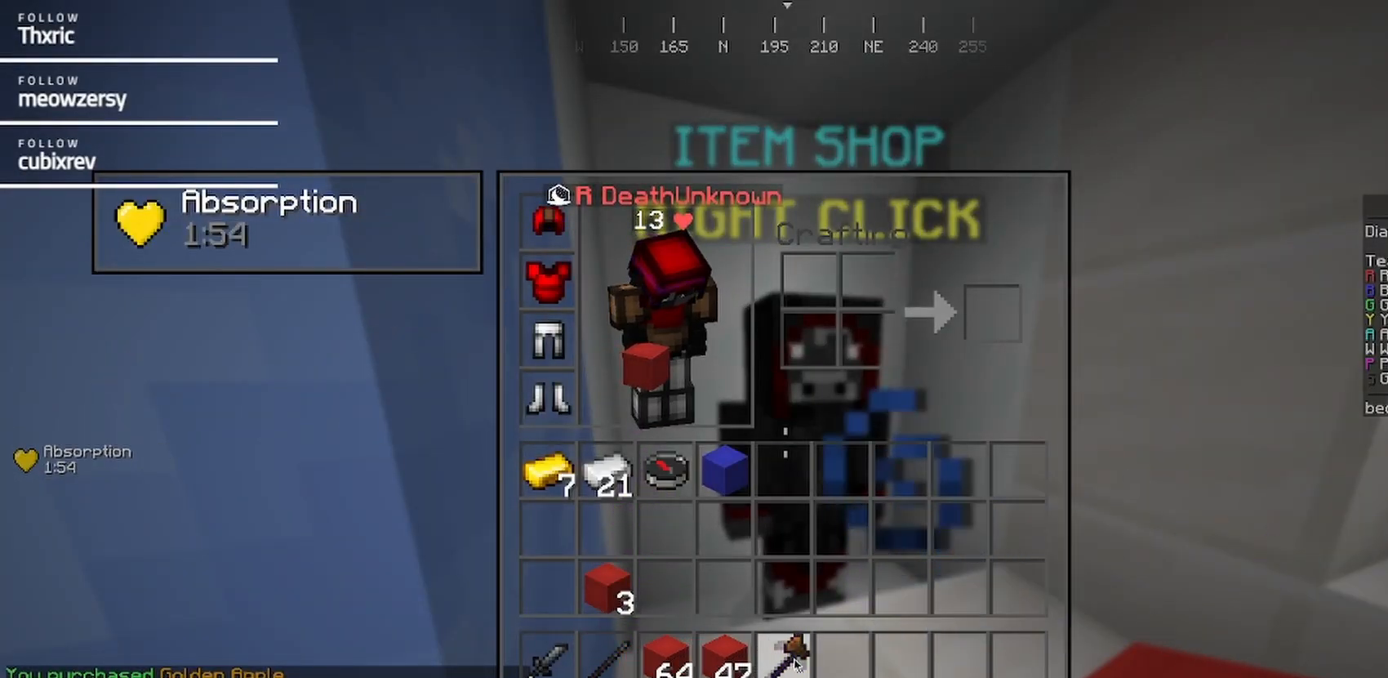
{"keys": [], "mouse": [], "events": []}